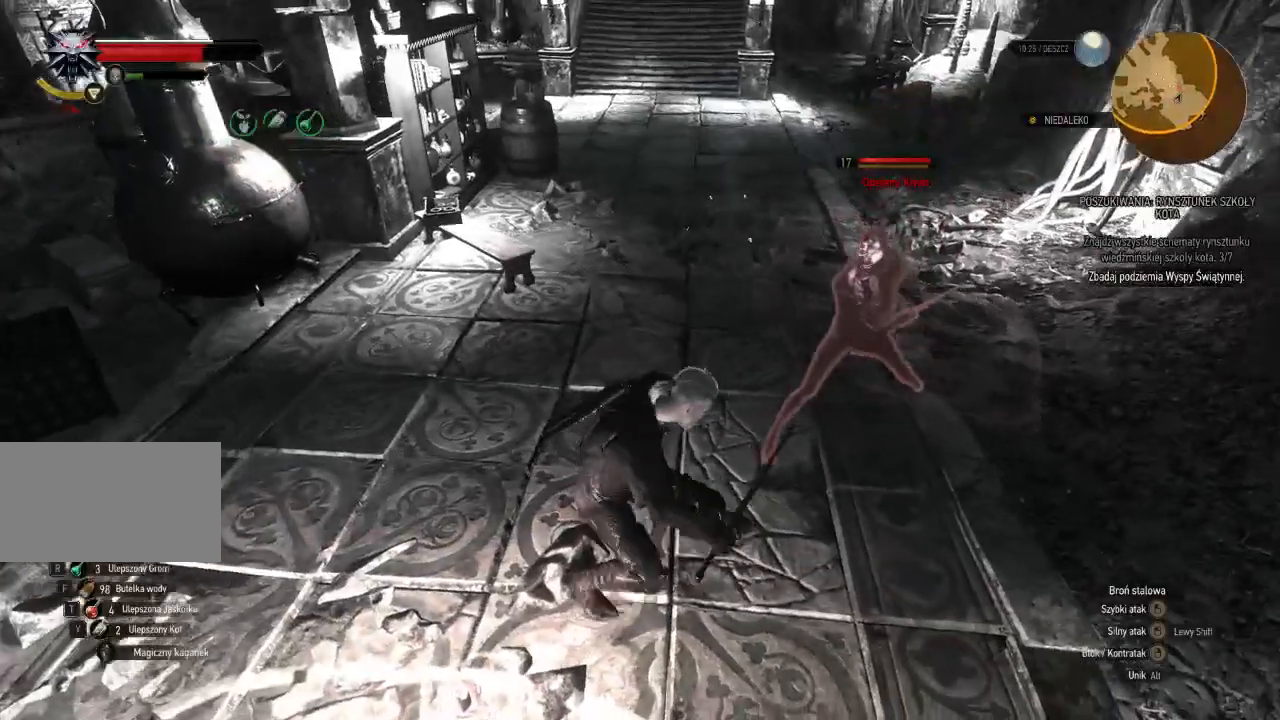
Gameplay with keyboard and mouse; each line is a JSON object with the keys and mouse buttons held at the frame after it. "events" lists presses ("down") and releases ("up") of "a", "ctrl", "d", "e", "q", "s", "shift", "space", "w", "mouse_left", "mouse_wheel", "mouse_right", "mouse_mb4" and "mouse_mb5" between this image and that frame as [ms after this image, input, new state], when the widget could be followed in between. "mouse_left", "mouse_wheel", "mouse_right", "mouse_mb4", "mouse_mb5" = the "left", "wheel", "right", "mb4", "mb5" buttons of the "mouse" list. No other keys are recorded. "wheel" means that the mouse wheel is clicked or scrolled. Mouse movement is not recorded.
{"keys": [], "mouse": [], "events": [[60, "d", "up"], [200, "mouse_right", "up"], [340, "w", "up"]]}
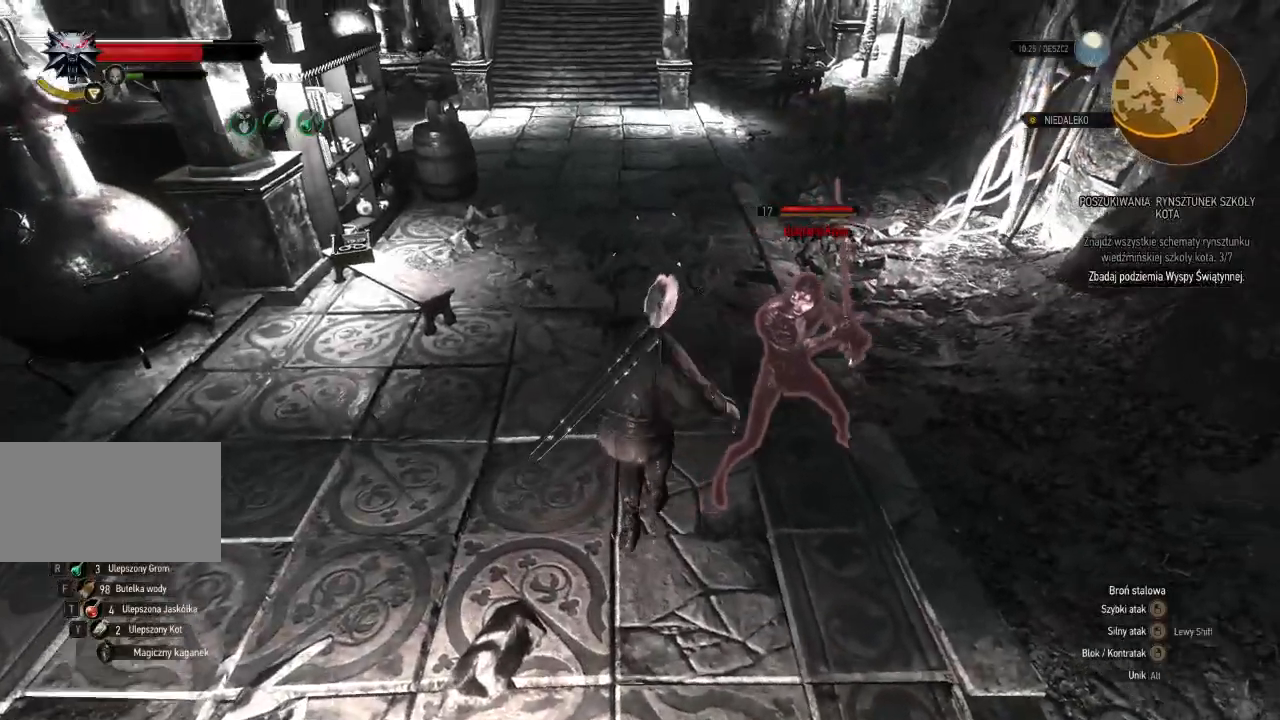
{"keys": [], "mouse": ["right"], "events": [[440, "mouse_right", "down"]]}
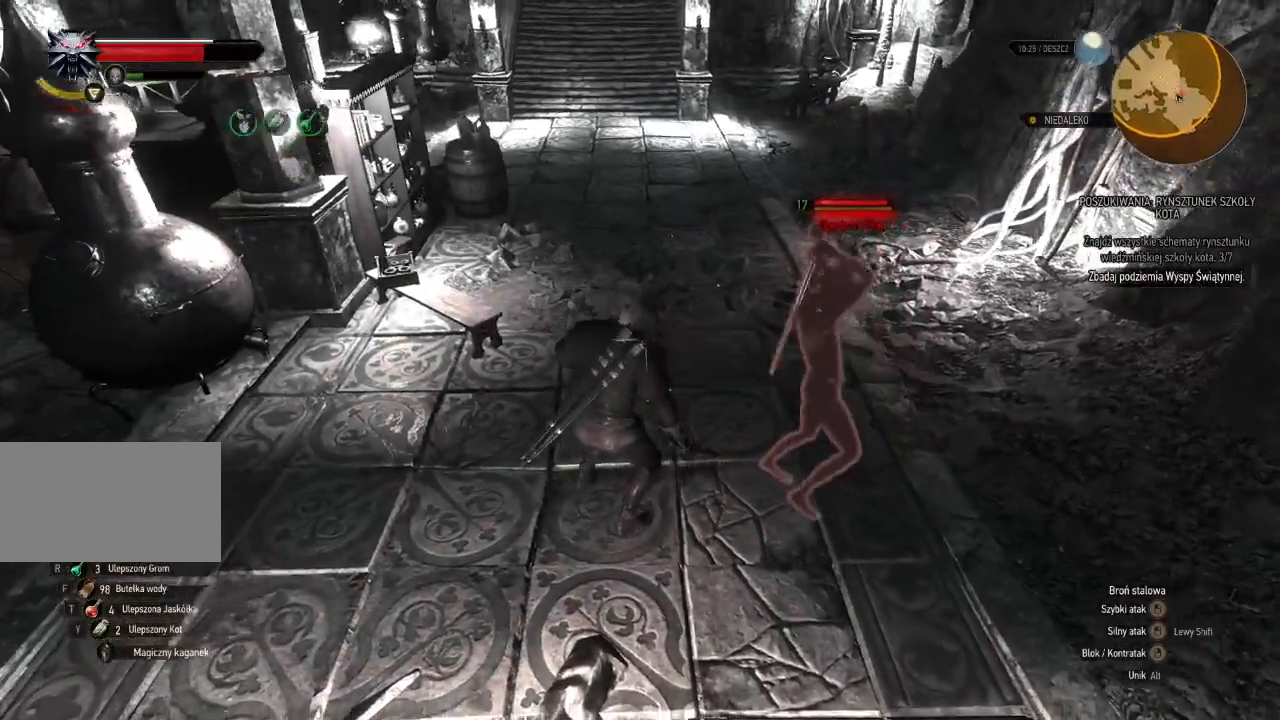
{"keys": ["d"], "mouse": ["right"], "events": [[40, "d", "down"]]}
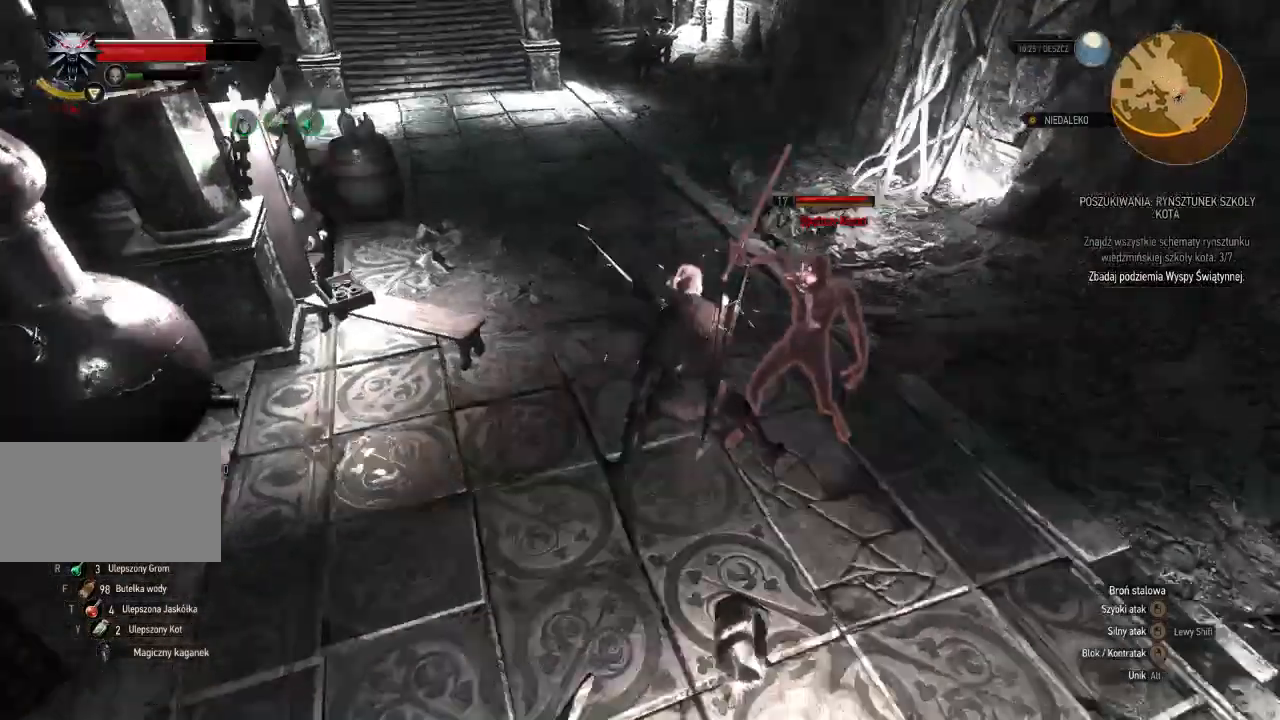
{"keys": ["d"], "mouse": [], "events": [[20, "mouse_right", "up"], [360, "mouse_left", "down"], [500, "mouse_left", "up"]]}
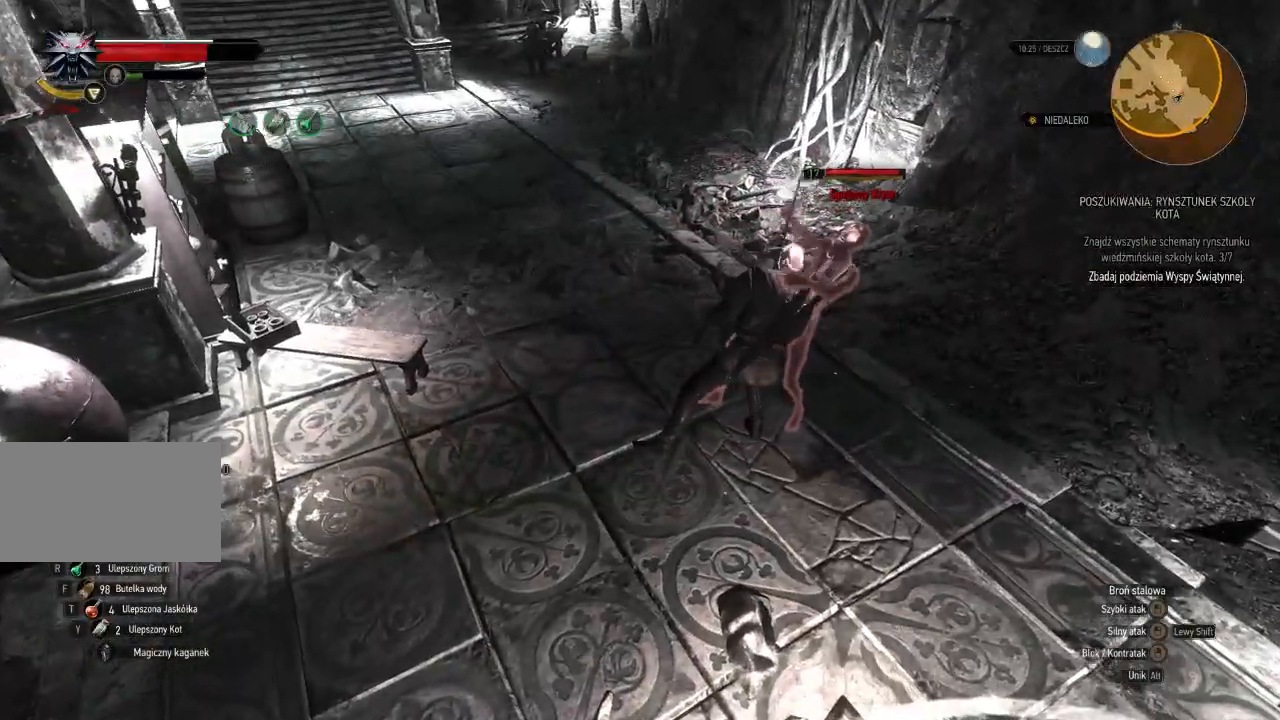
{"keys": ["d"], "mouse": ["left"]}